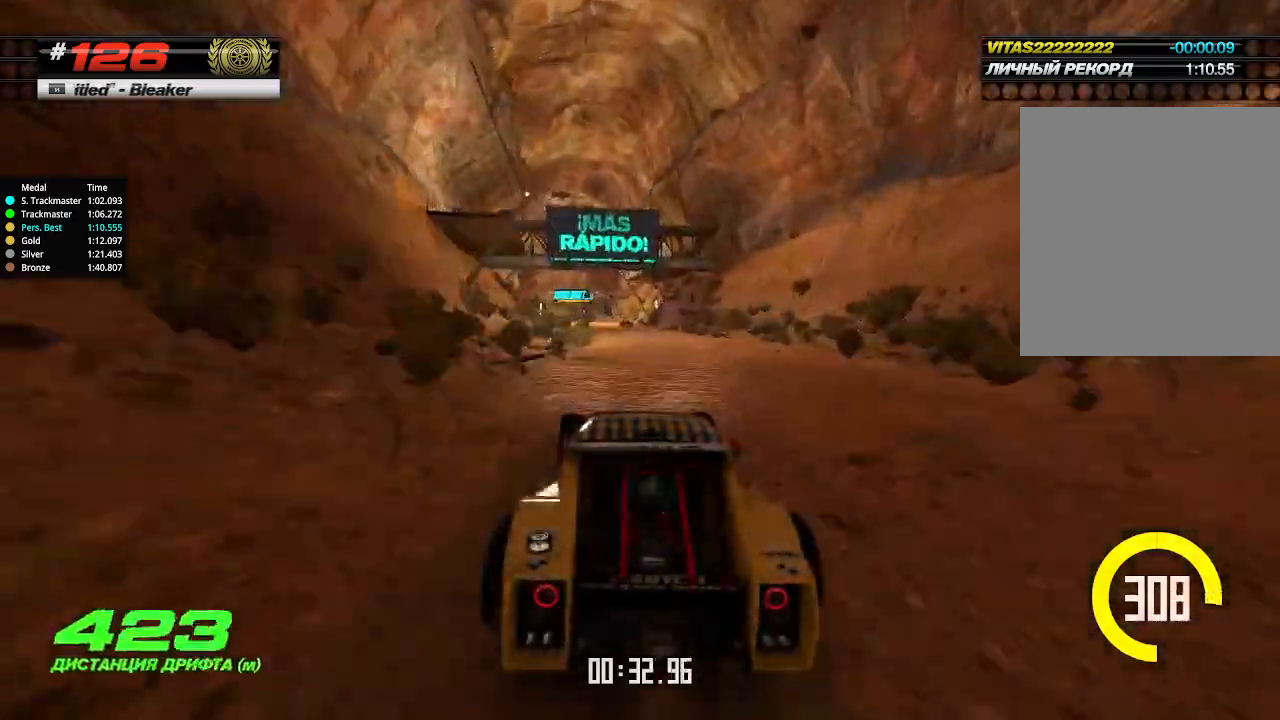
Gameplay with keyboard; each line is a JSON object with the keys held at the frame after it. "events" lists presses ("down") and releases ("up") of "down", "left", "right" and "up" between this image and that frame as [ms after this image, input, new state], when the widget could be followed in between. No other keys are recorded. Mouse input is not recorded.
{"keys": ["up"], "events": [[100, "left", "up"], [434, "right", "down"], [500, "right", "up"]]}
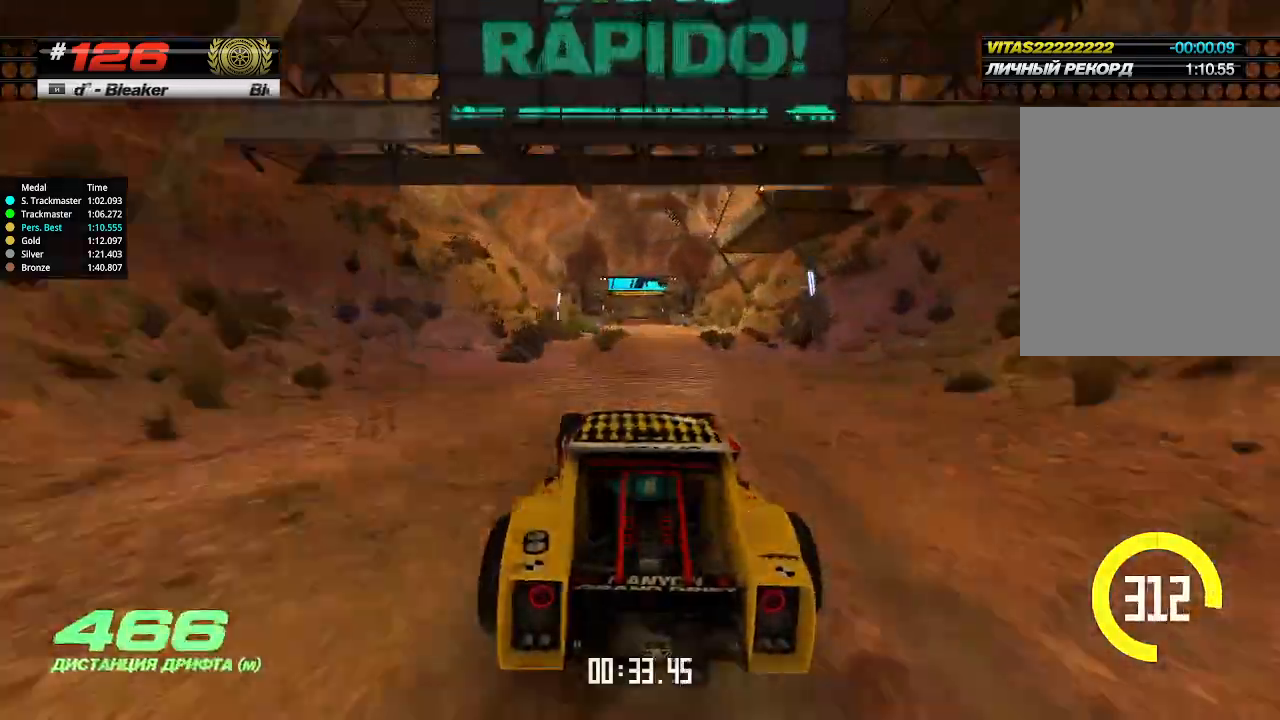
{"keys": ["up"], "events": []}
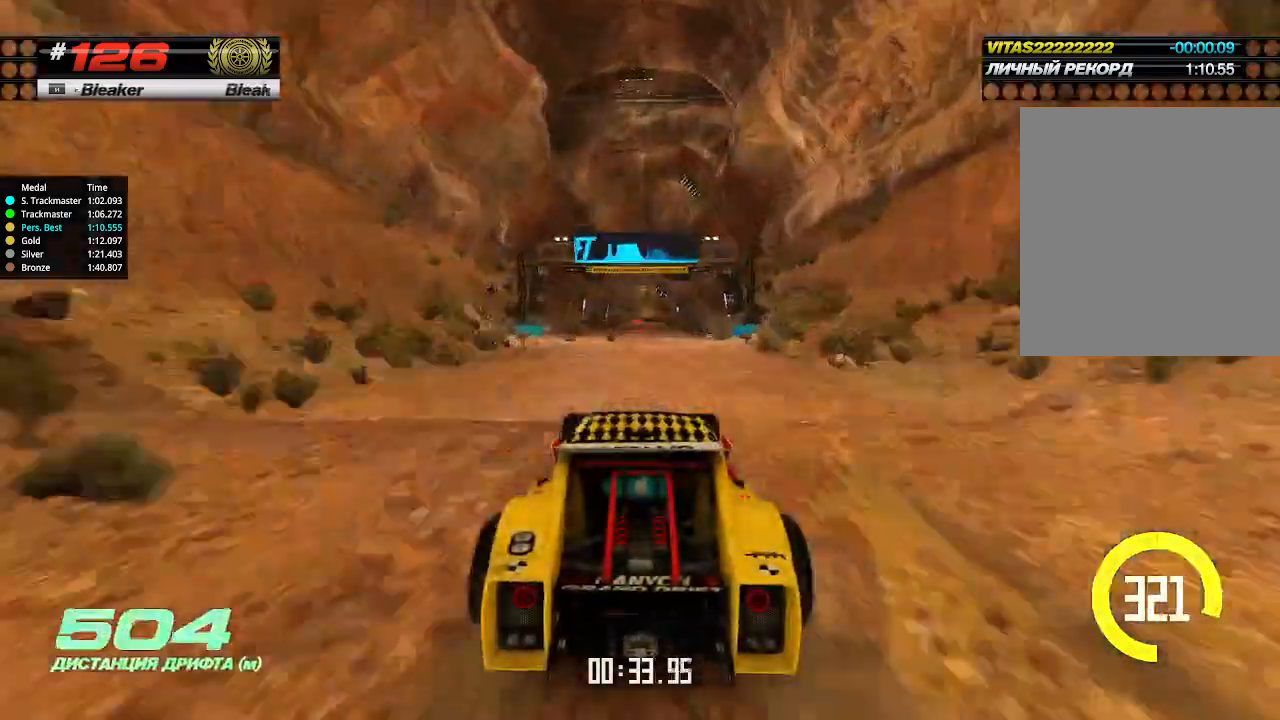
{"keys": ["up"], "events": []}
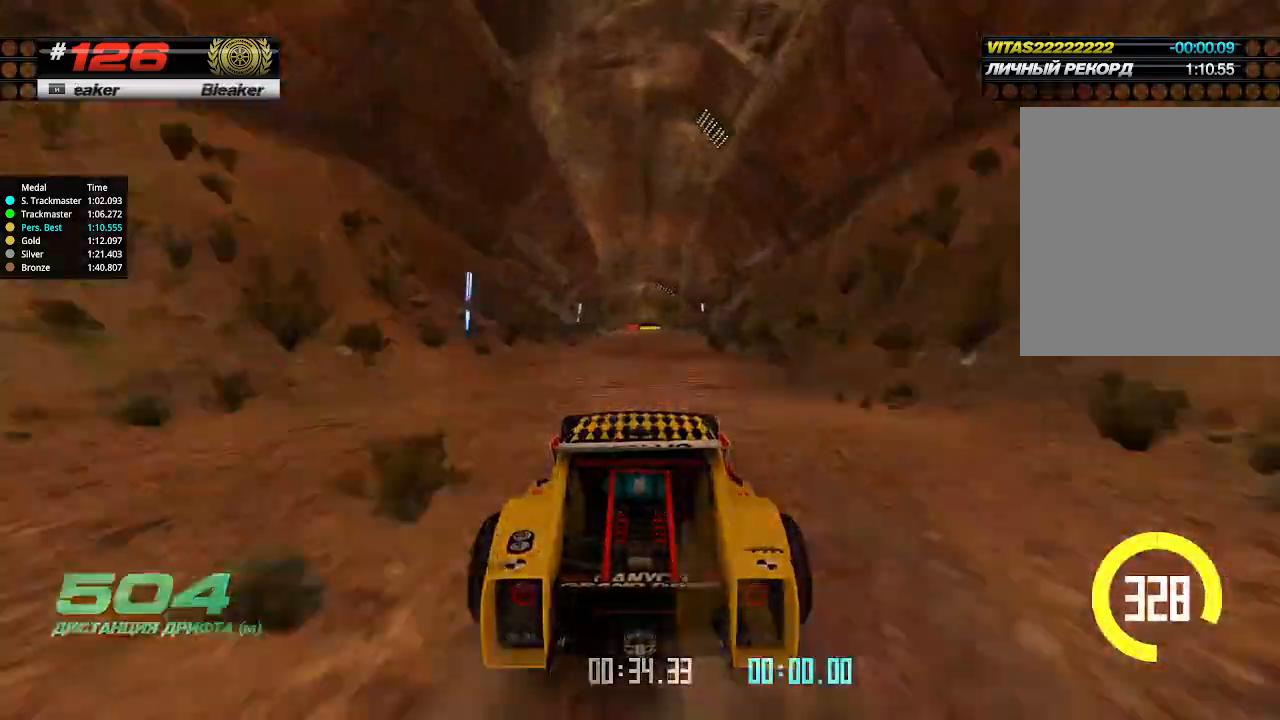
{"keys": ["up"], "events": []}
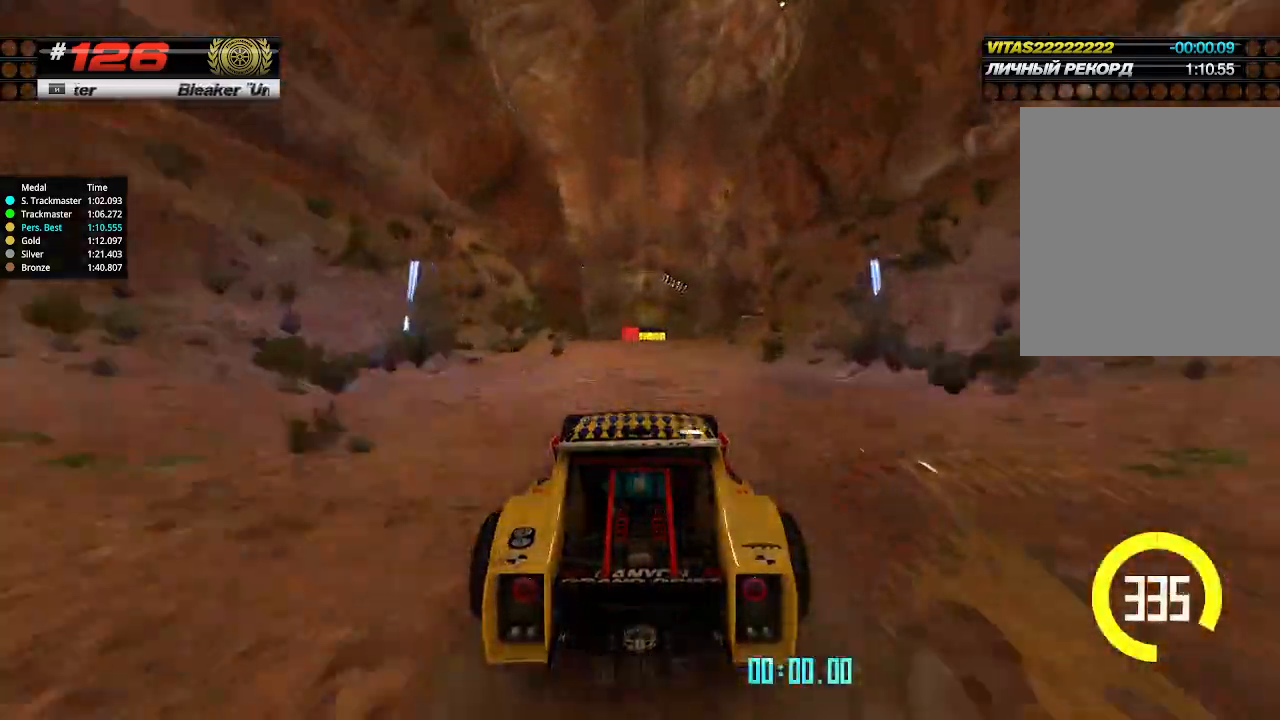
{"keys": ["up"], "events": []}
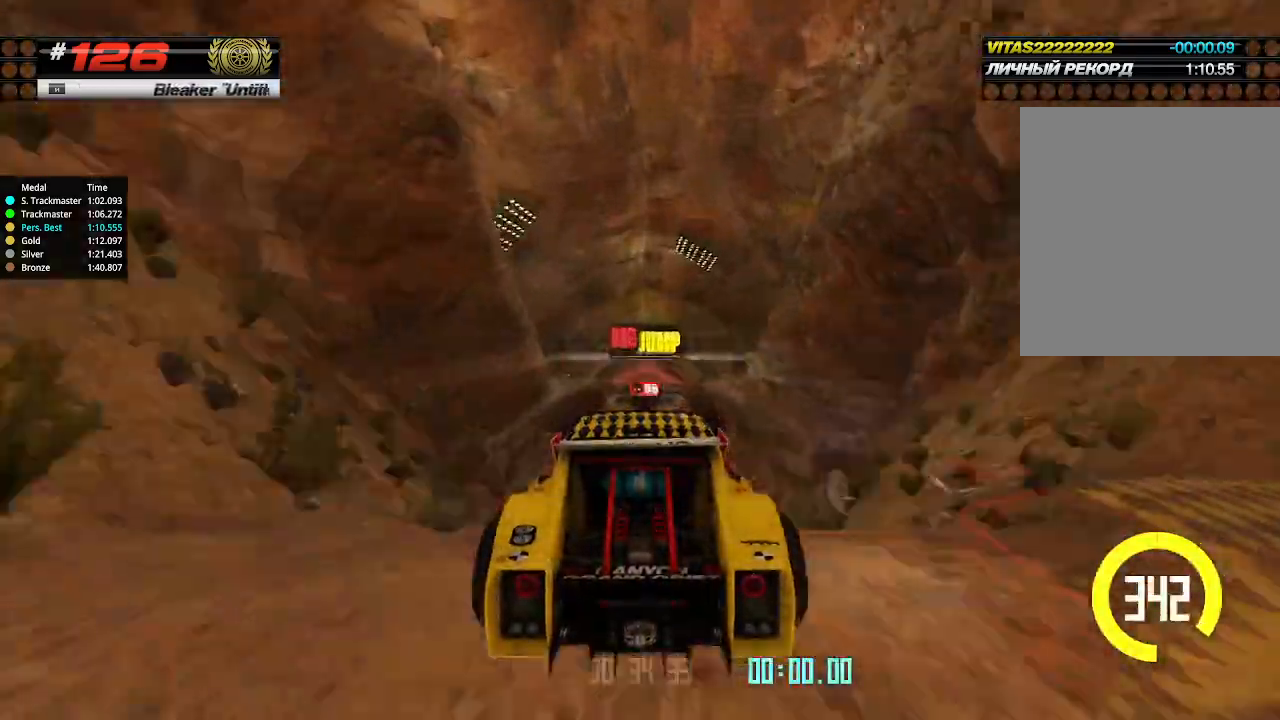
{"keys": ["up"], "events": [[234, "down", "down"], [300, "down", "up"]]}
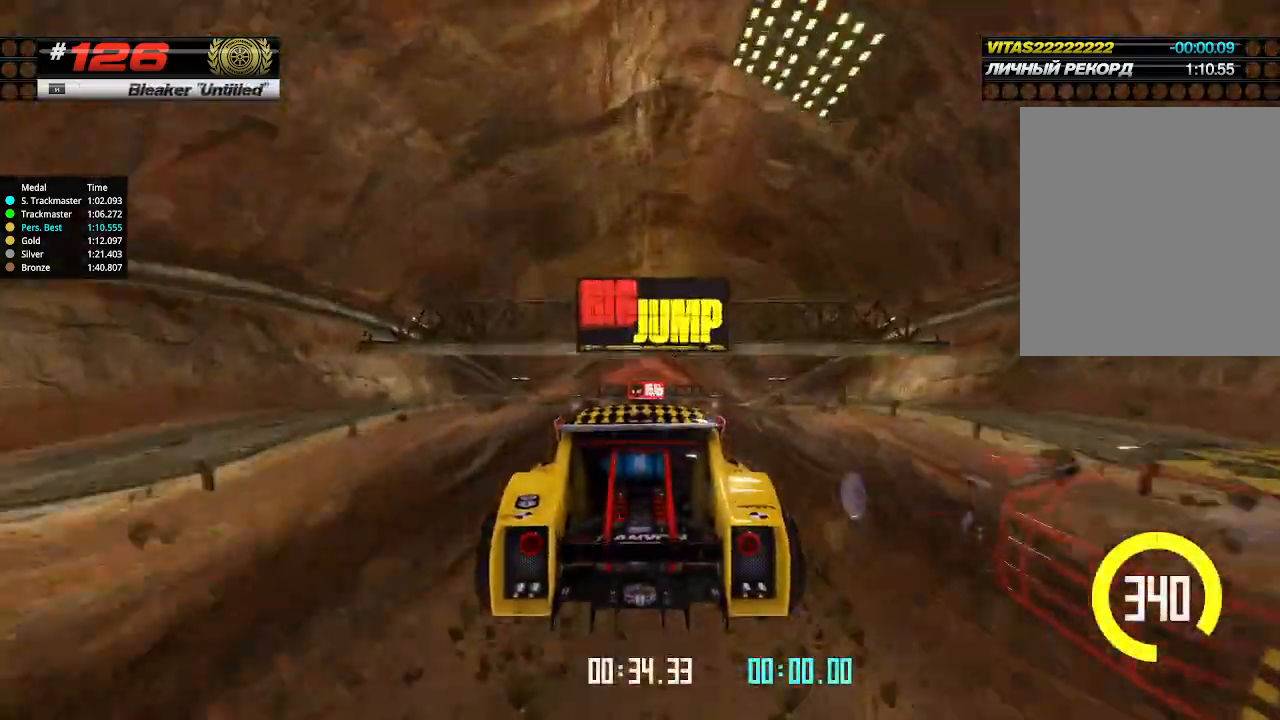
{"keys": ["up"], "events": []}
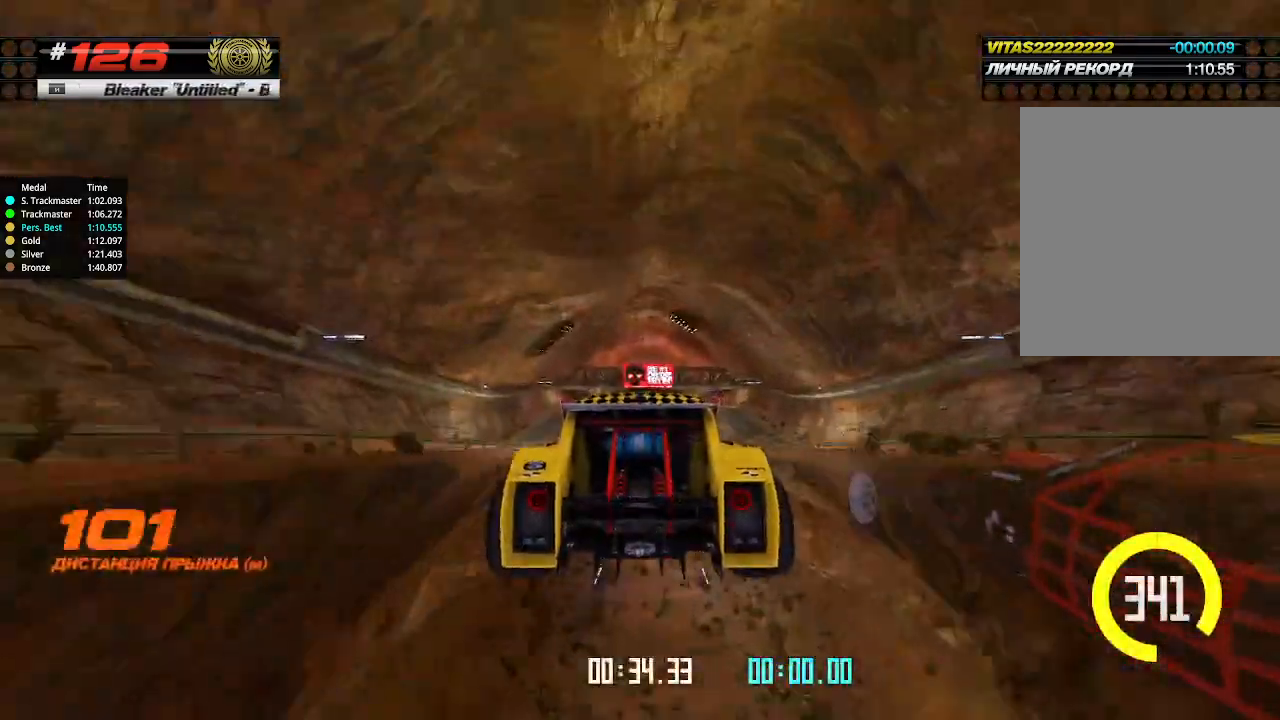
{"keys": ["up"], "events": []}
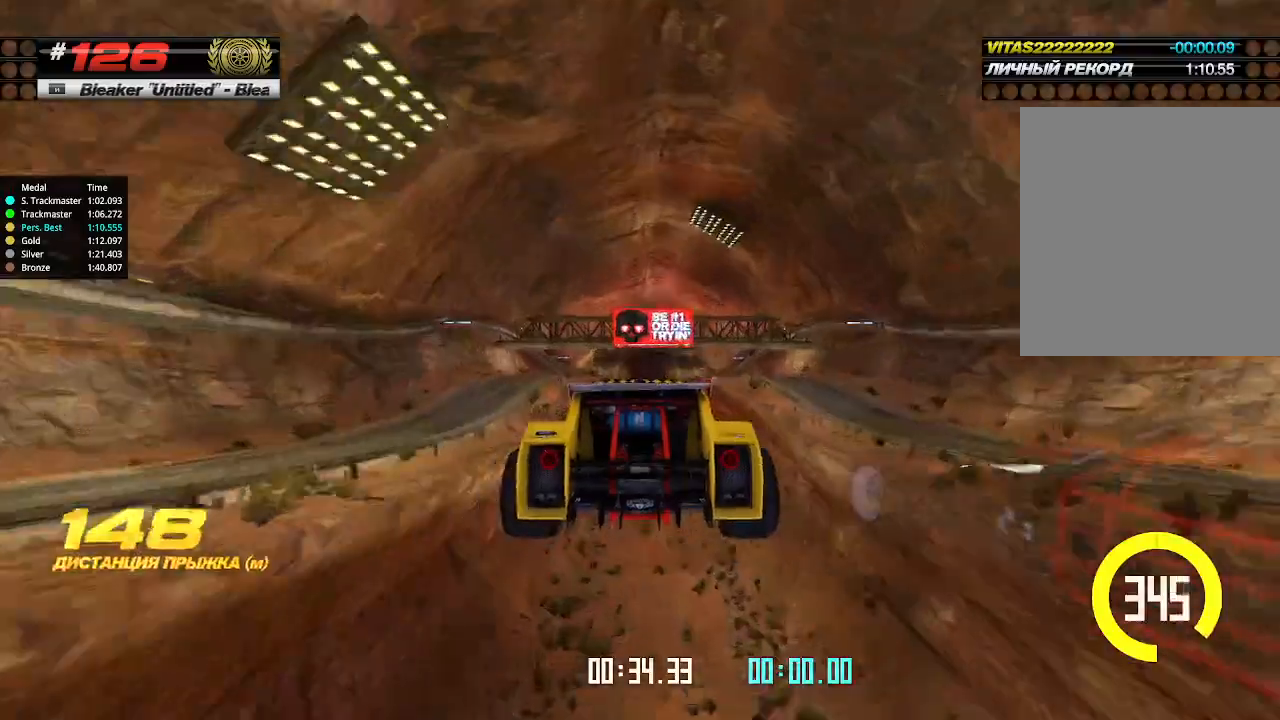
{"keys": ["up"], "events": []}
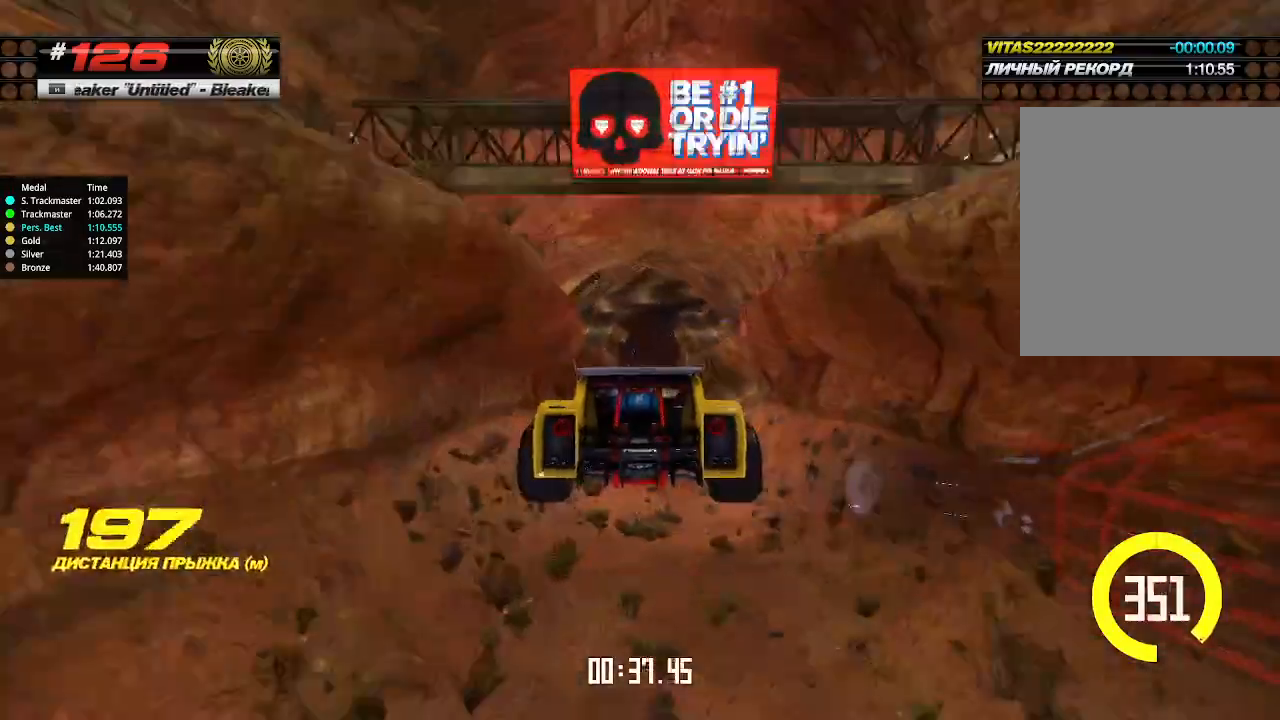
{"keys": ["up"], "events": []}
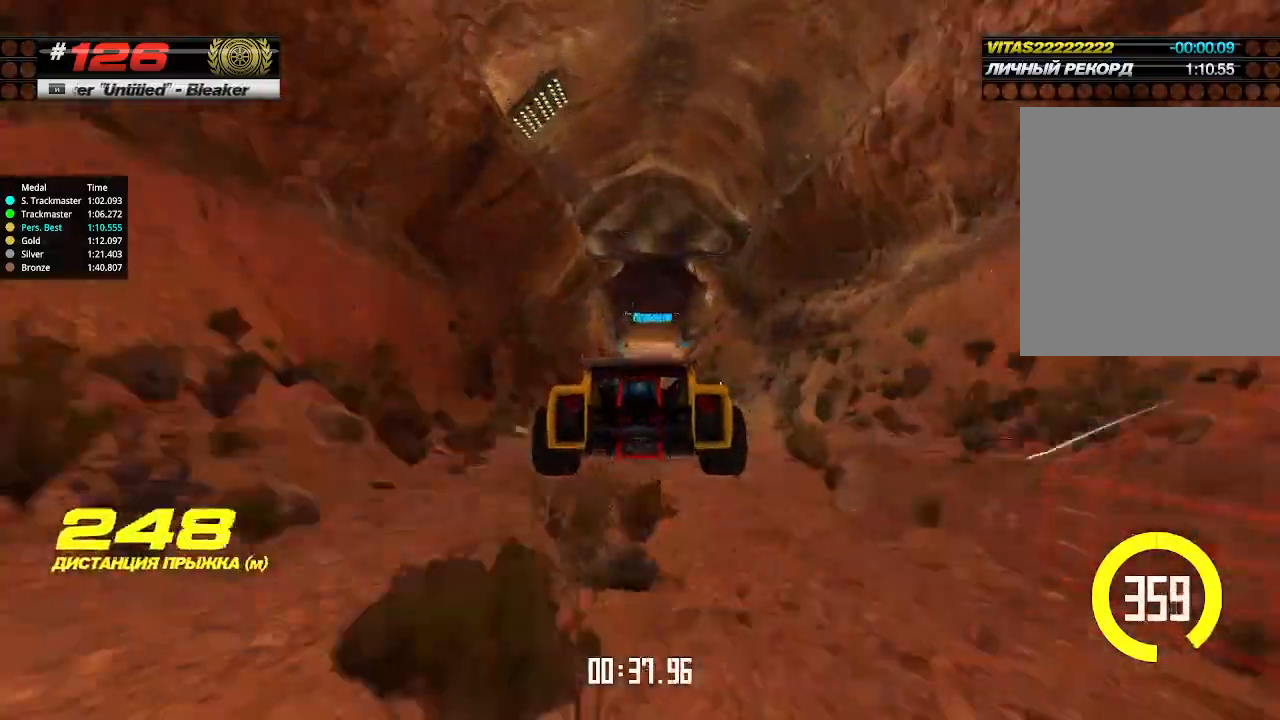
{"keys": ["up"], "events": []}
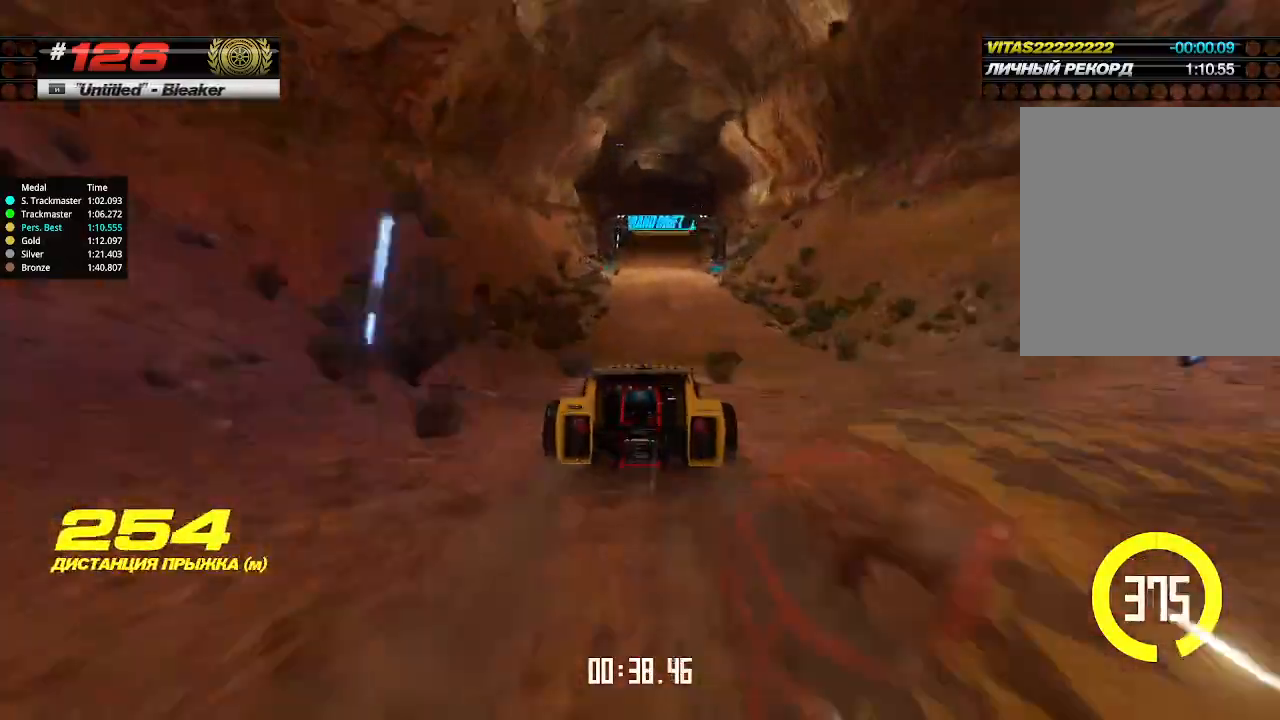
{"keys": ["down", "right"], "events": [[467, "right", "down"], [500, "down", "down"], [500, "up", "up"]]}
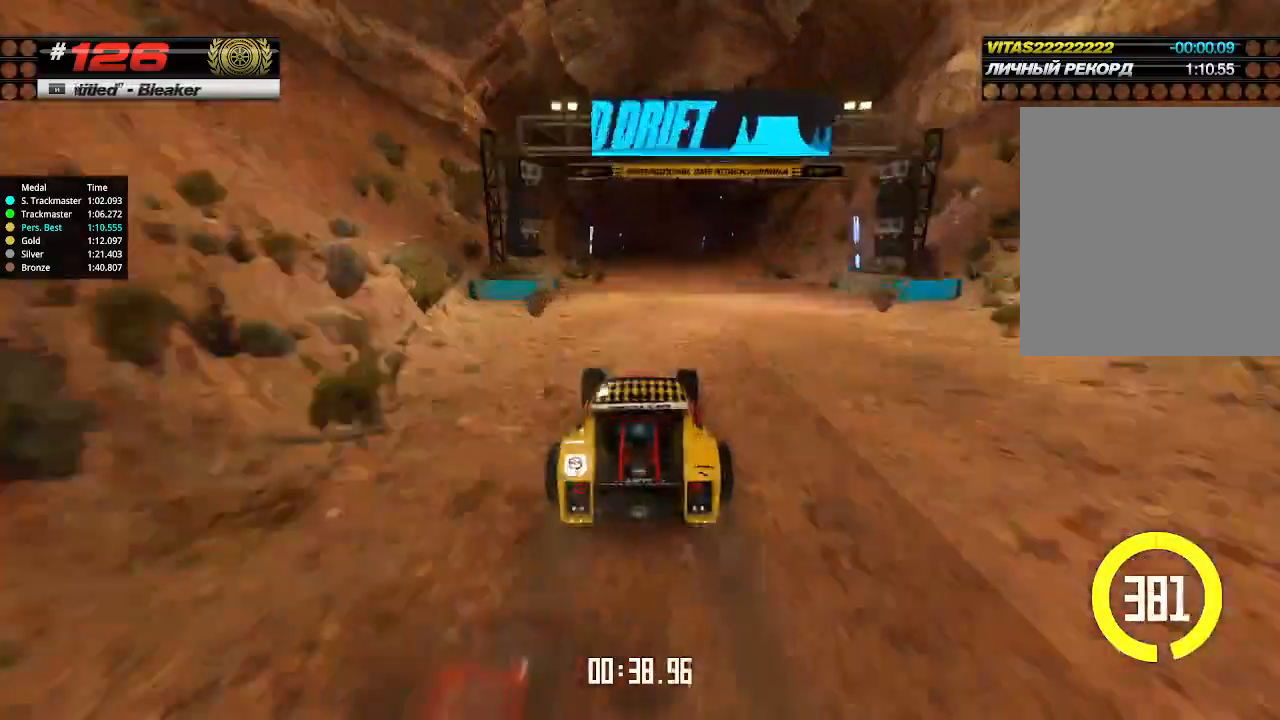
{"keys": ["down", "right"], "events": [[200, "down", "up"], [200, "right", "up"], [334, "right", "down"], [367, "right", "up"], [400, "down", "down"], [400, "right", "down"]]}
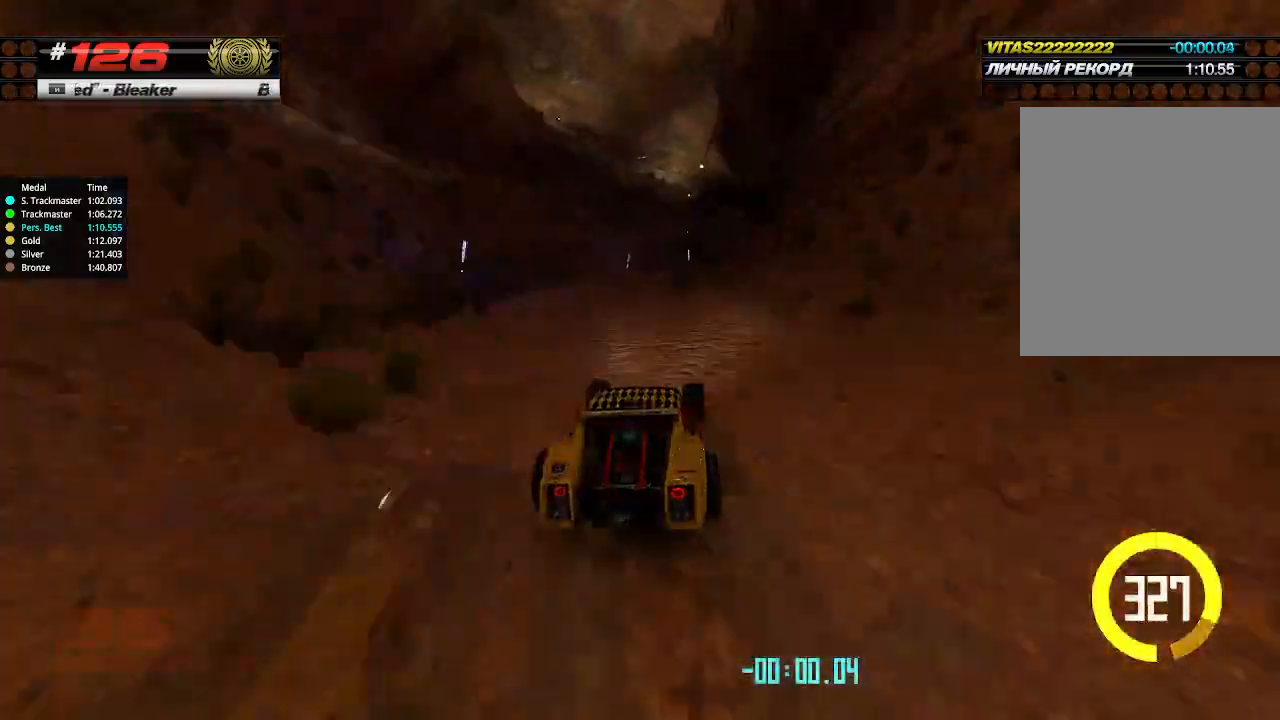
{"keys": ["up"], "events": [[34, "down", "up"], [67, "right", "up"], [100, "left", "down"], [167, "up", "down"], [234, "left", "up"], [300, "right", "down"], [434, "right", "up"]]}
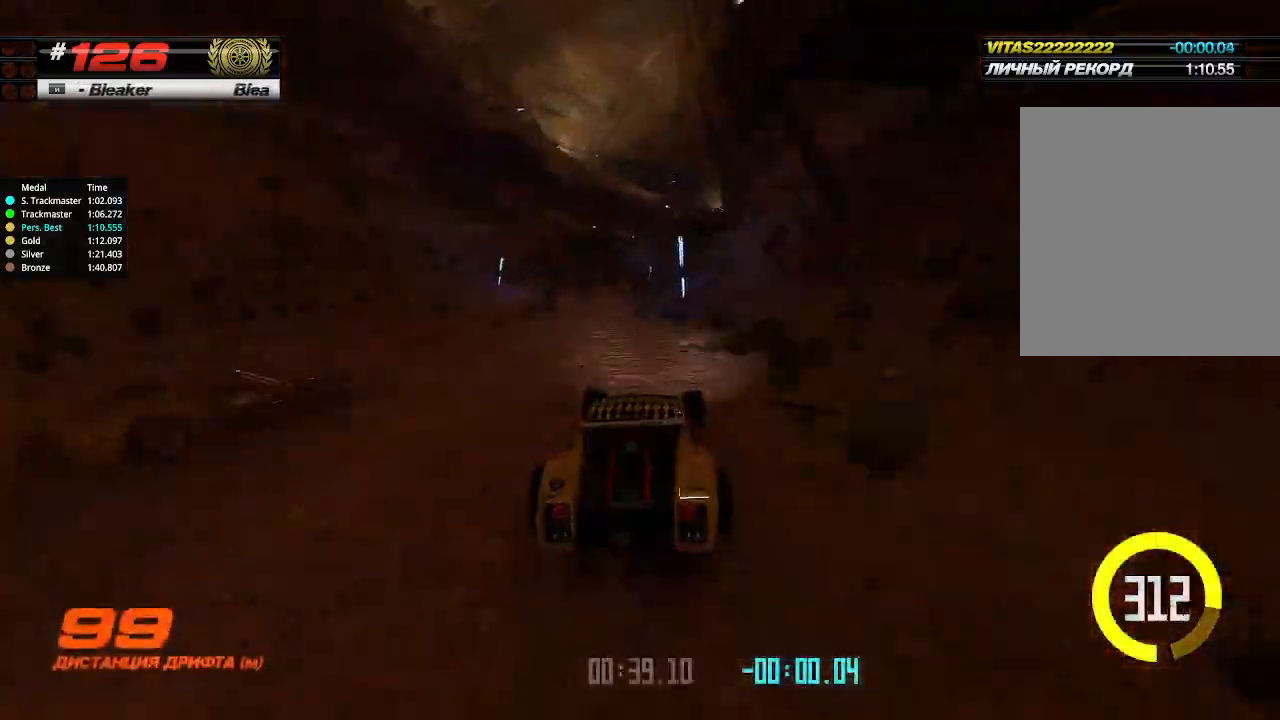
{"keys": [], "events": [[134, "right", "down"], [234, "right", "up"], [300, "right", "down"], [300, "up", "up"], [467, "right", "up"]]}
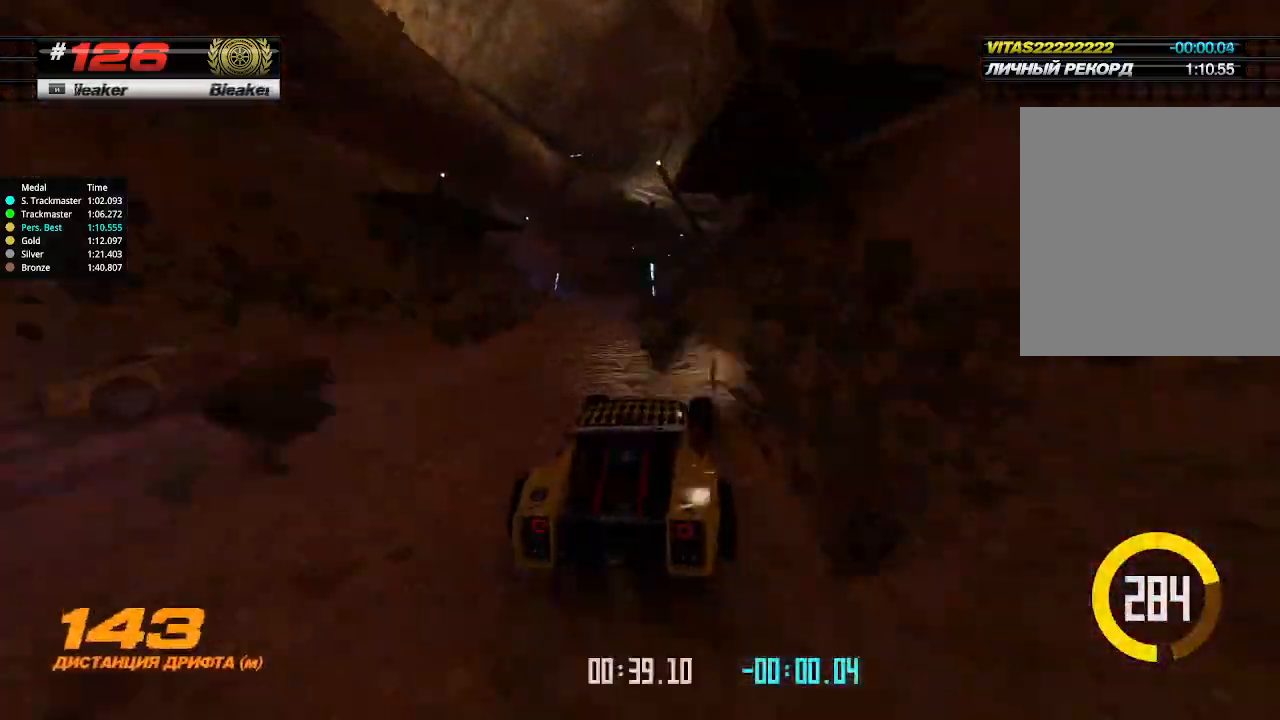
{"keys": ["up"], "events": [[67, "up", "down"], [367, "up", "up"], [400, "right", "down"], [400, "up", "down"], [500, "right", "up"]]}
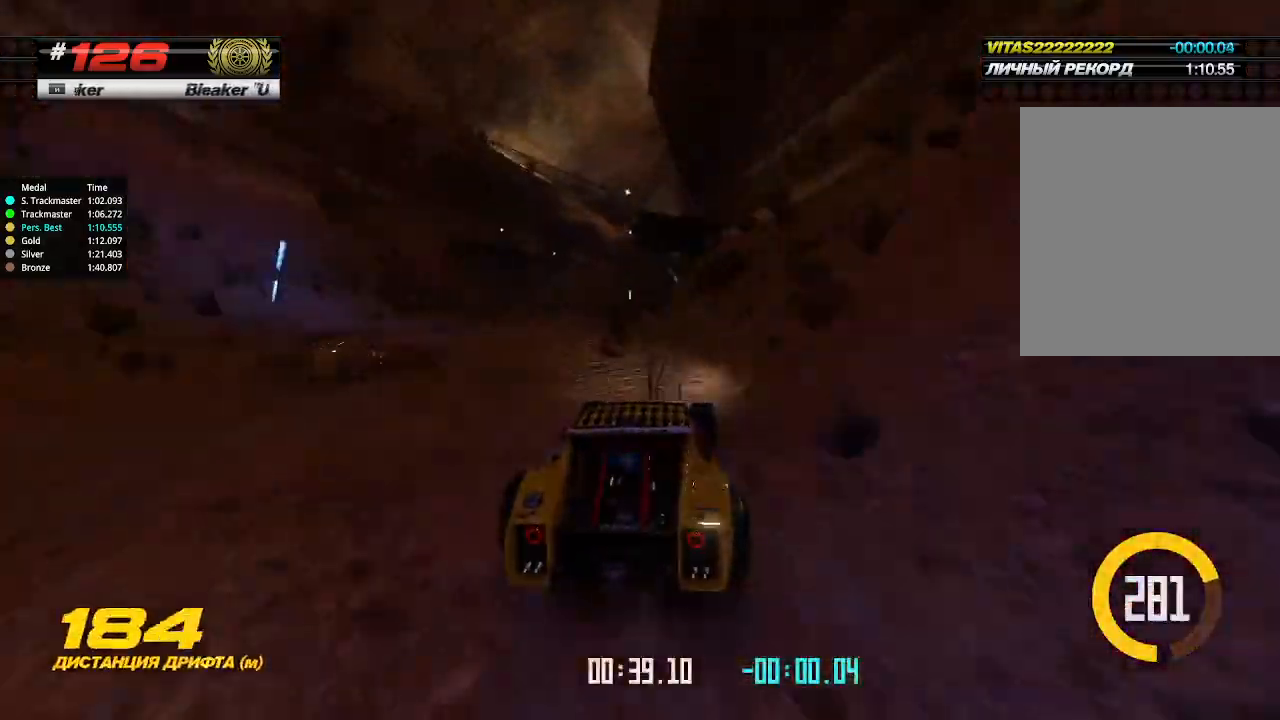
{"keys": ["up"], "events": []}
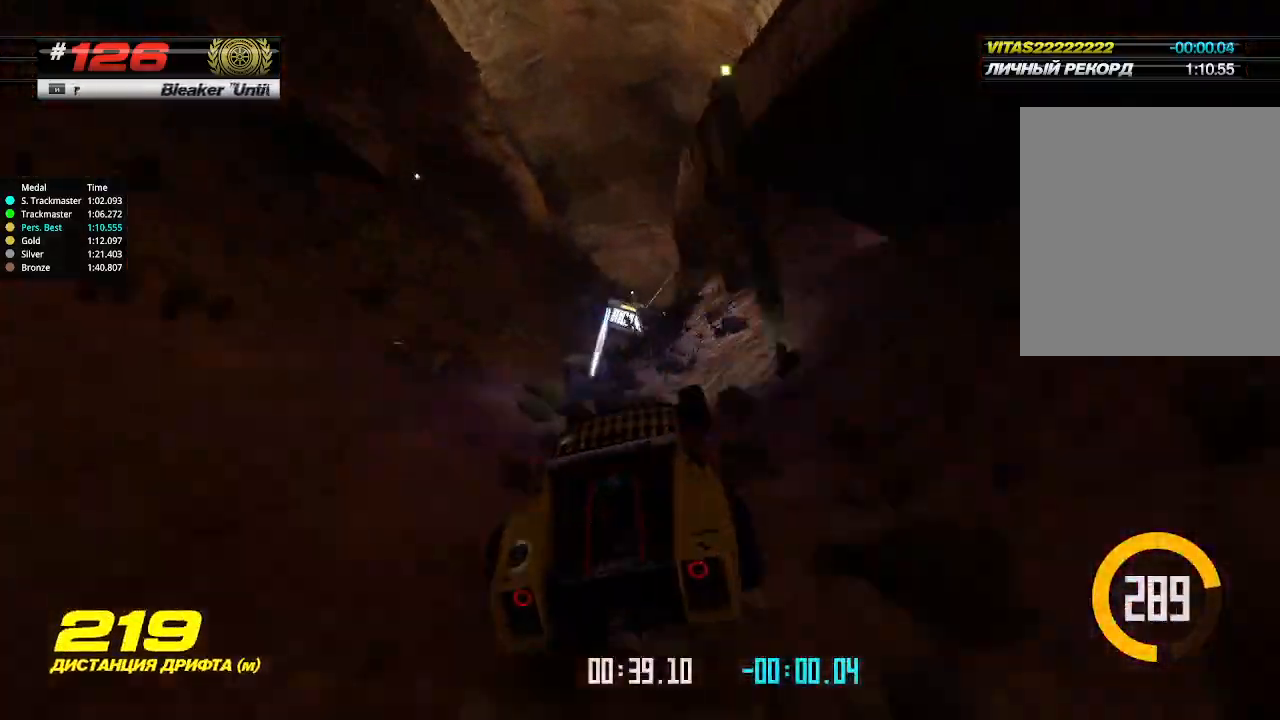
{"keys": ["up"], "events": [[67, "left", "down"], [134, "left", "up"]]}
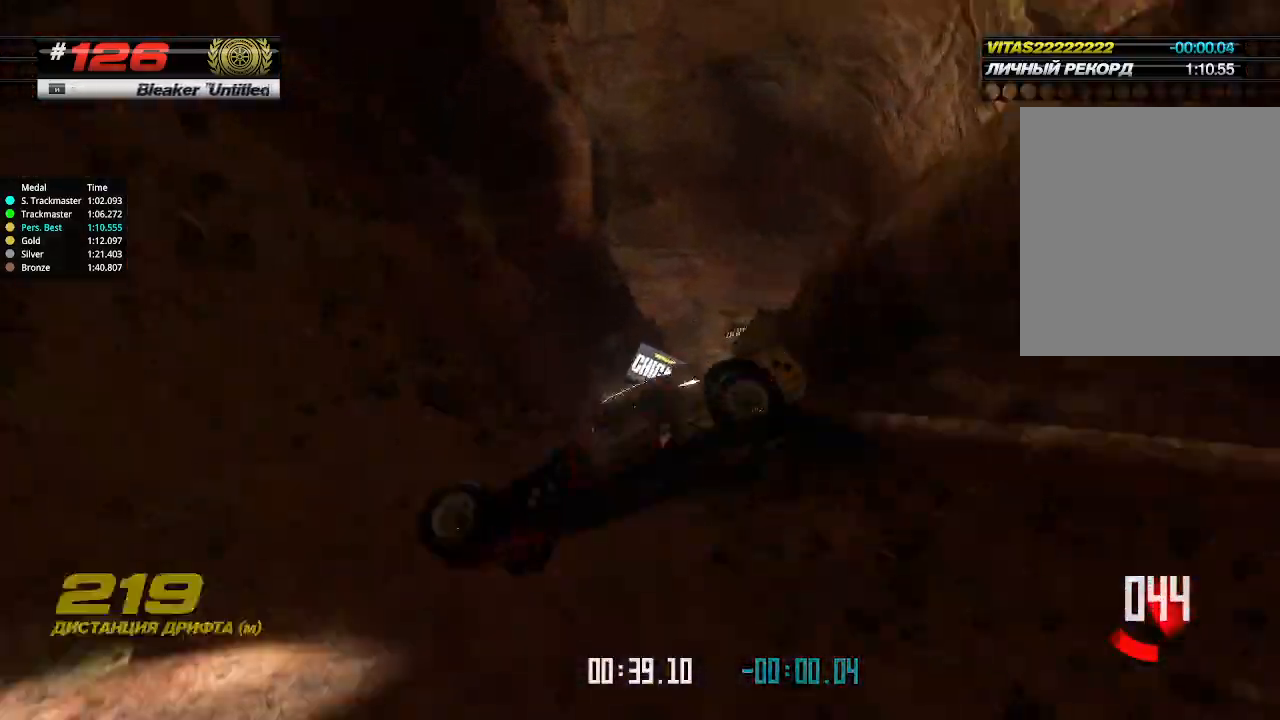
{"keys": ["up"], "events": [[200, "up", "up"], [234, "up", "down"]]}
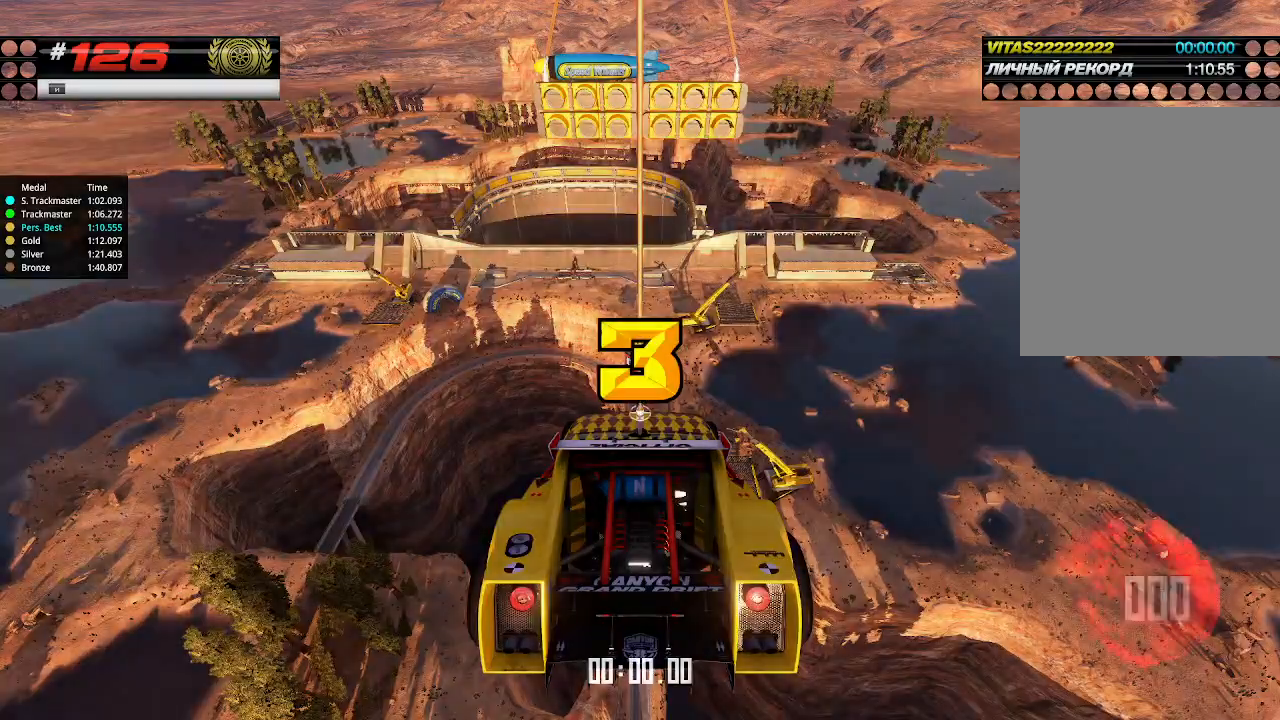
{"keys": [], "events": [[34, "up", "up"]]}
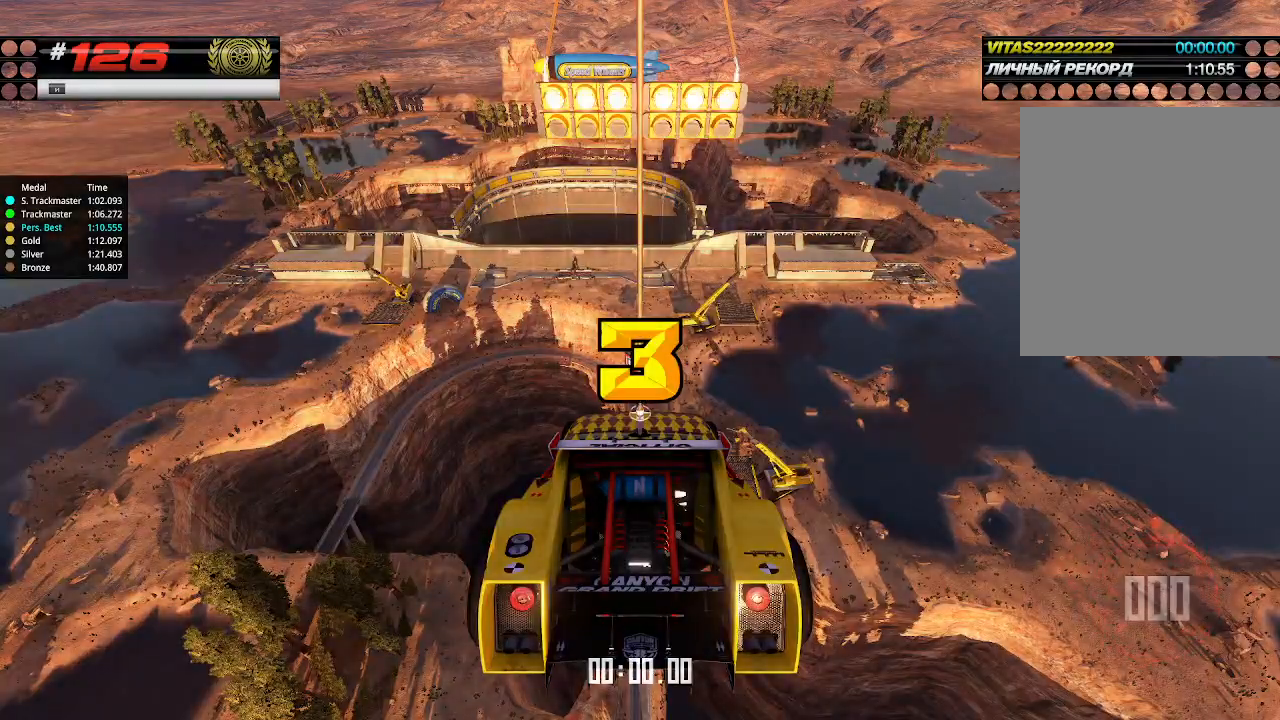
{"keys": ["up"], "events": [[67, "up", "down"], [167, "down", "down"], [167, "right", "down"], [300, "down", "up"], [300, "right", "up"]]}
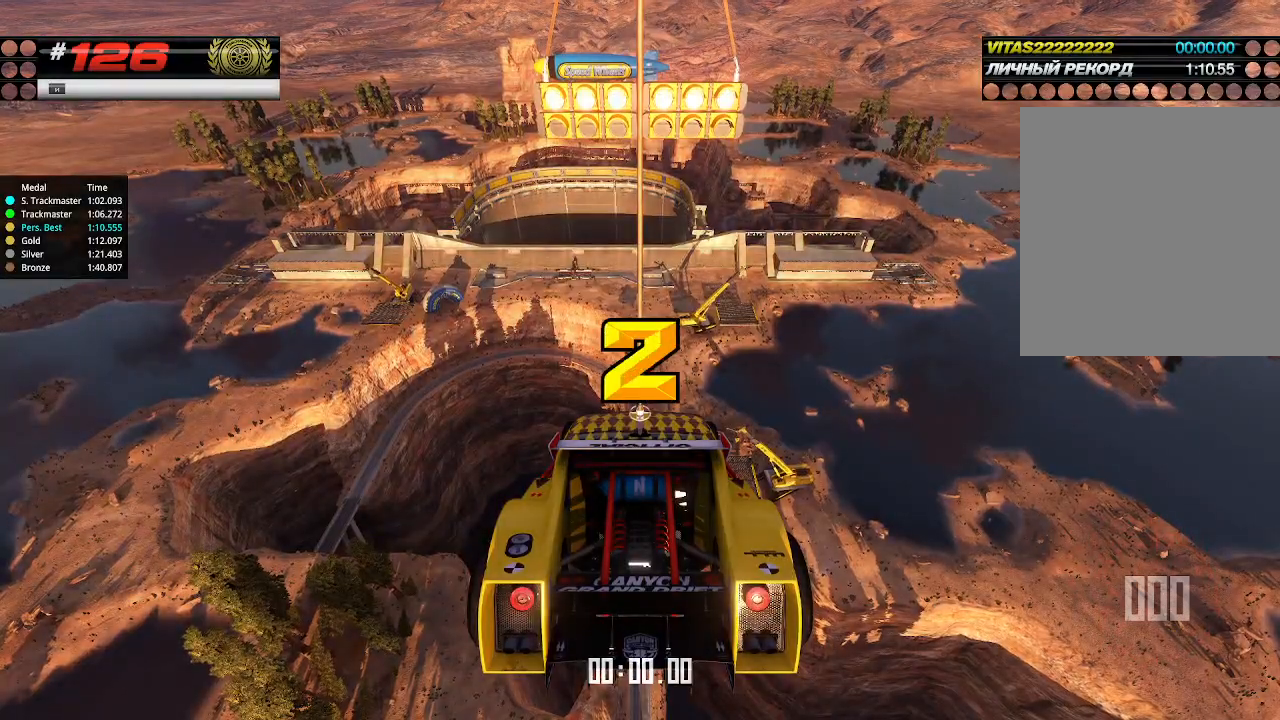
{"keys": ["up"], "events": []}
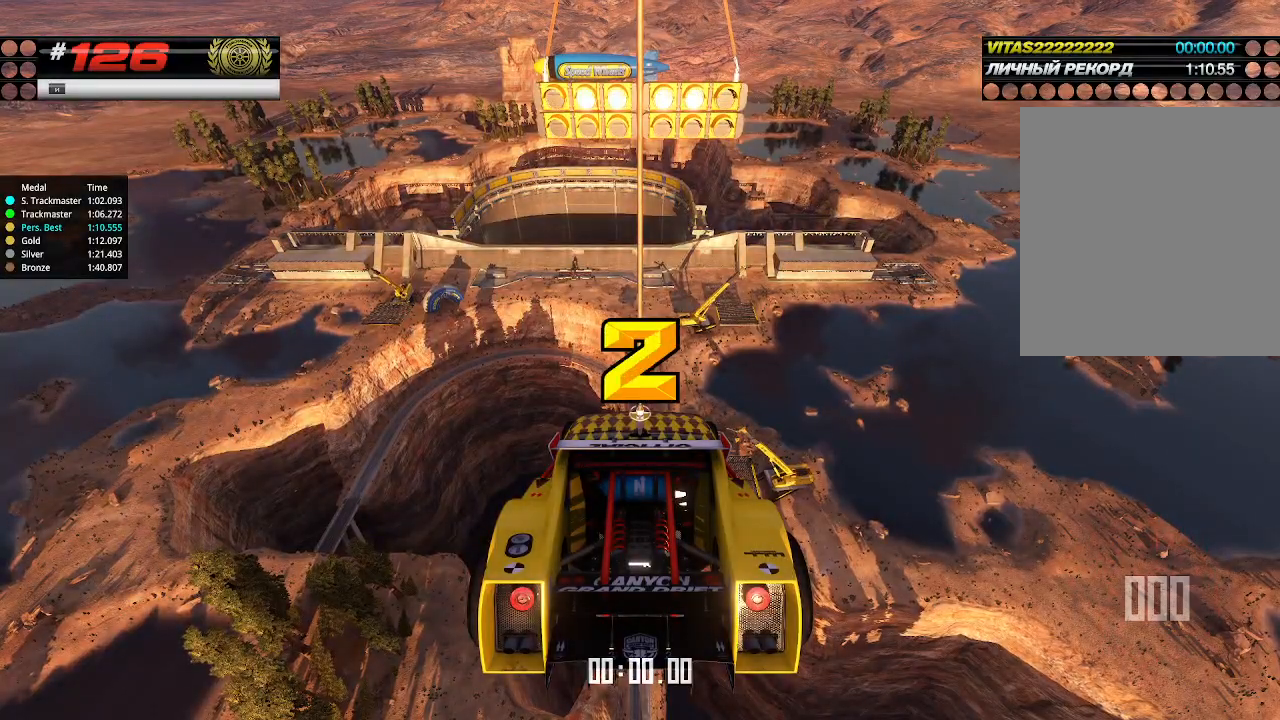
{"keys": ["up"], "events": []}
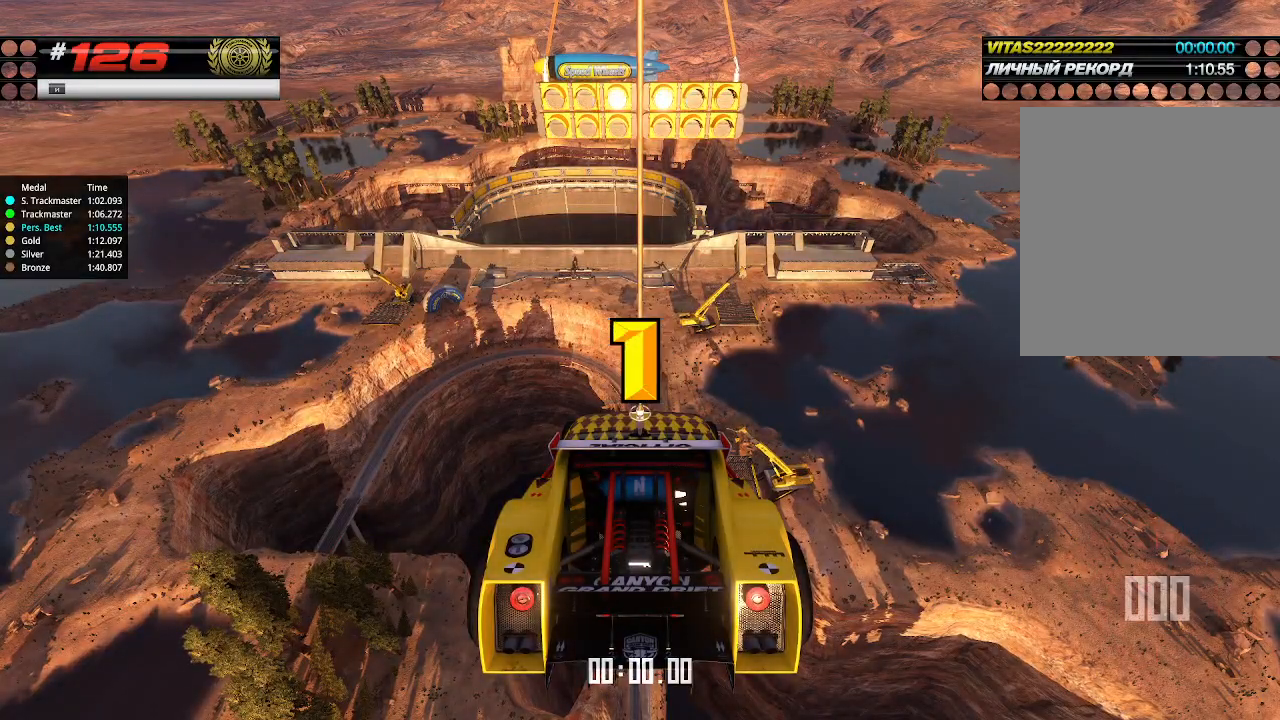
{"keys": ["up"], "events": []}
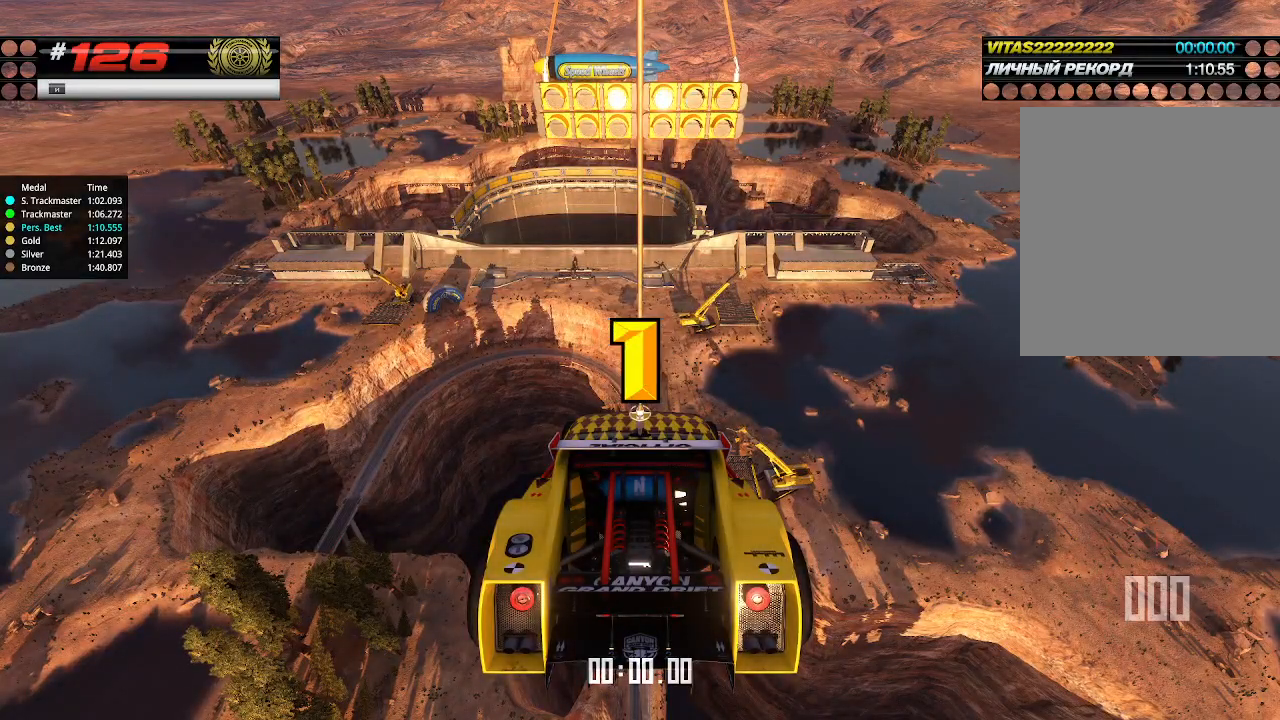
{"keys": ["up"], "events": []}
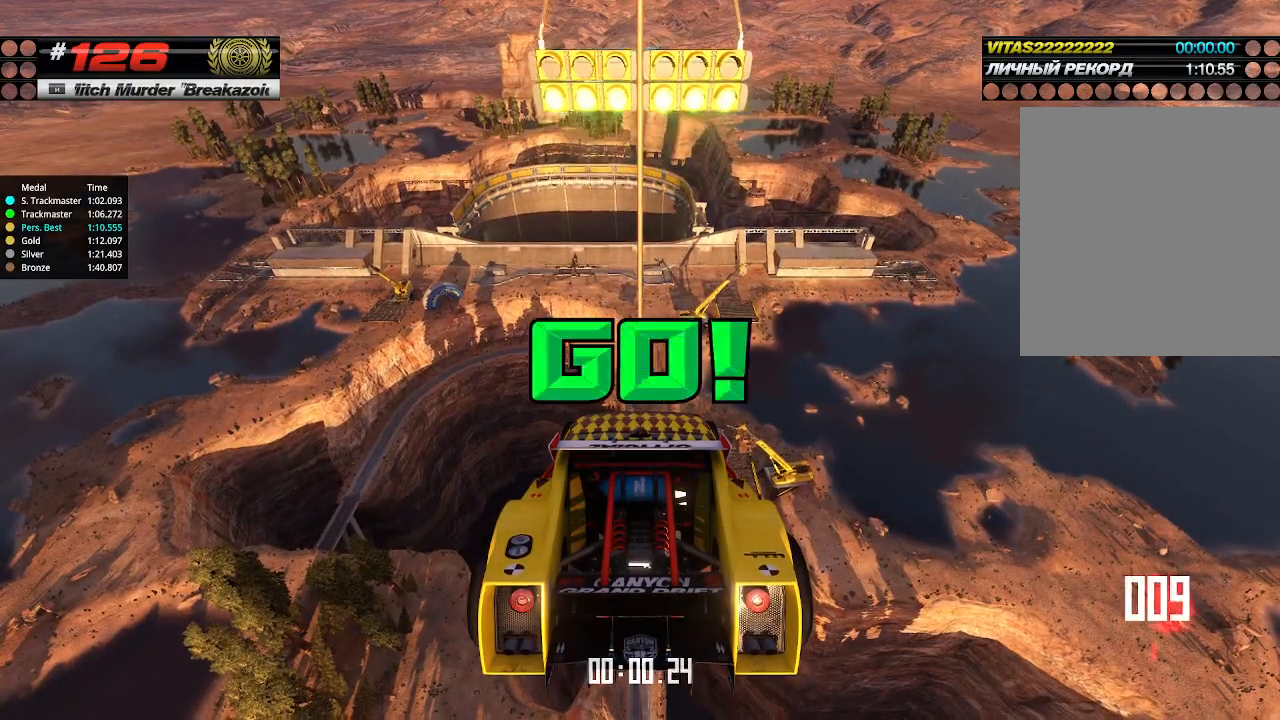
{"keys": ["up"], "events": []}
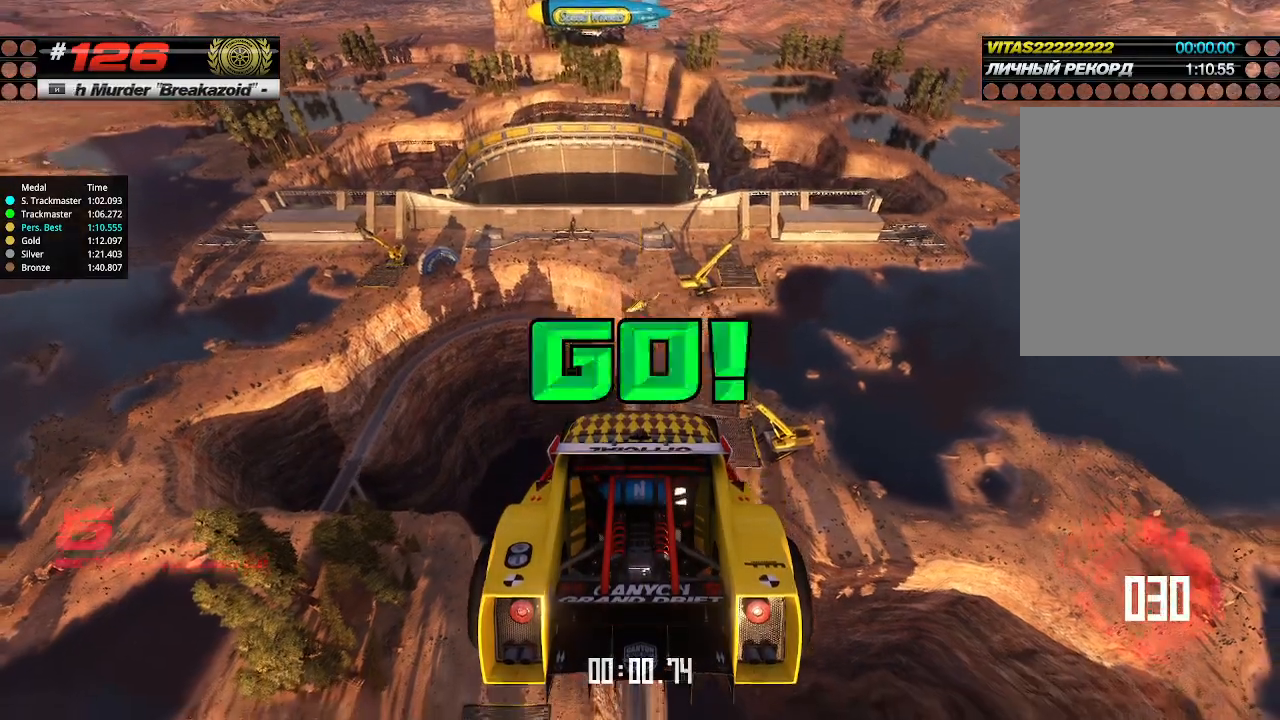
{"keys": ["up"], "events": []}
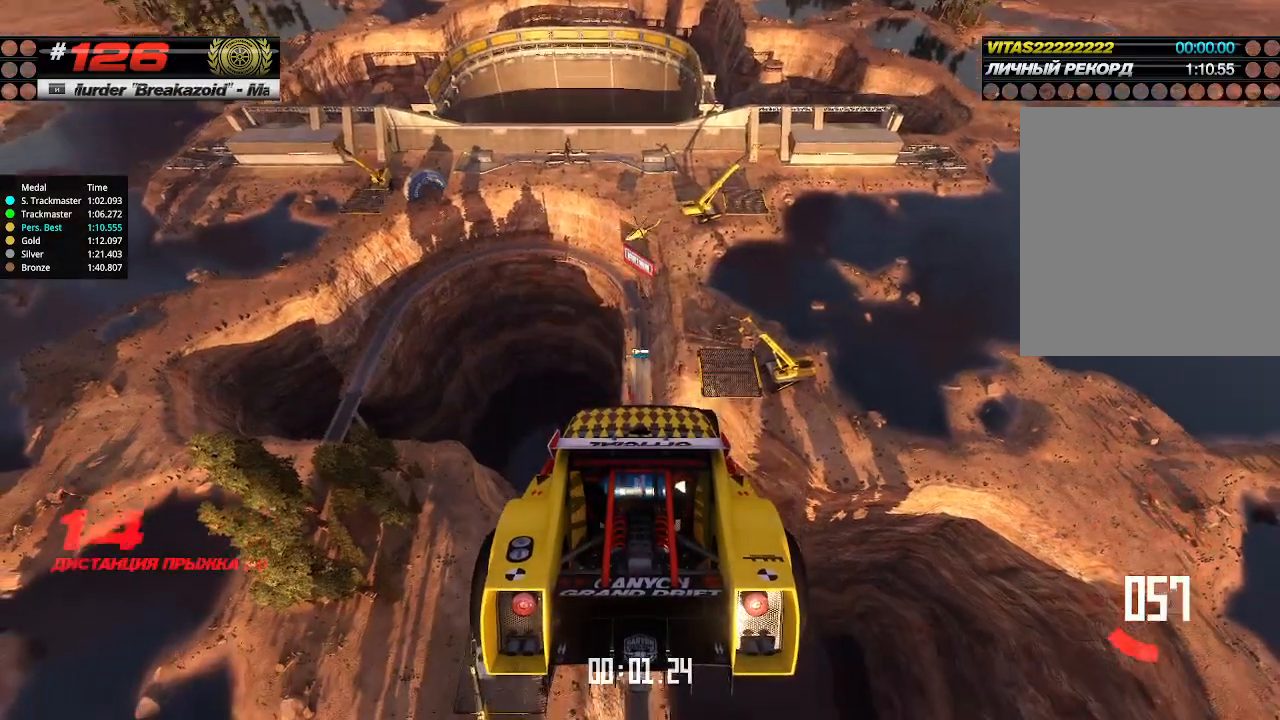
{"keys": ["up"], "events": []}